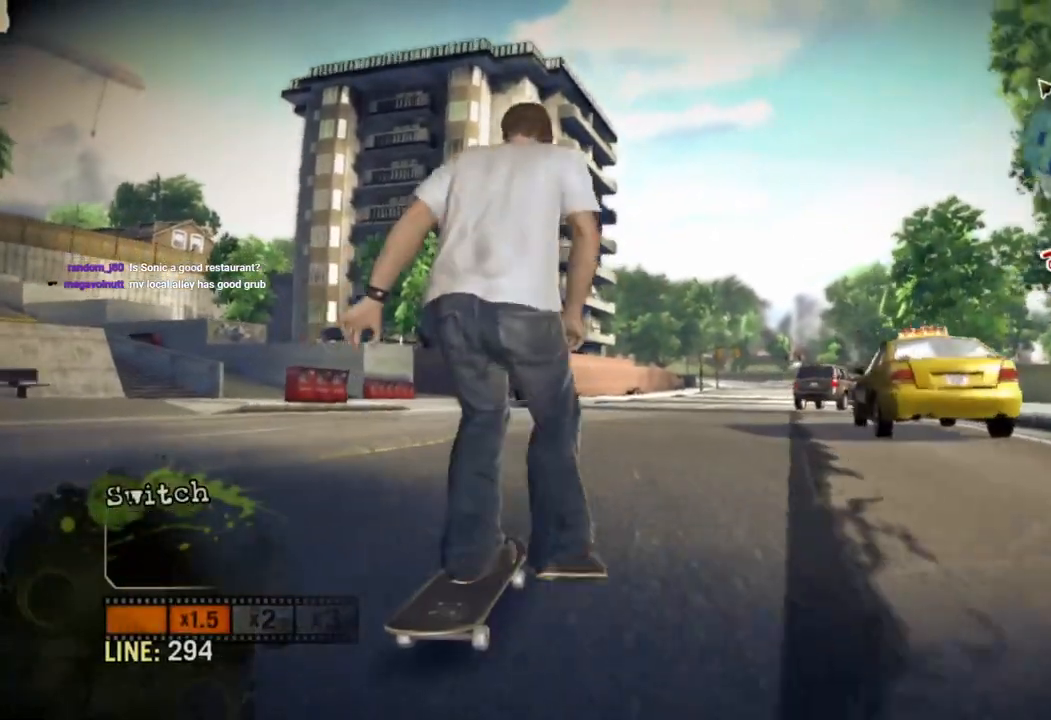
Gameplay with a controller (PlayStation layout); each line is a JSON object with the inputs held at the frame after it. "events" lists button and stick changes between this image and that frame as [ms after this image, input, new state], when the widget could be followed in between.
{"buttons": [], "left_stick": "right", "right_stick": "center", "events": [[67, "left_stick", "center"], [417, "CROSS", "up"], [483, "left_stick", "right"]]}
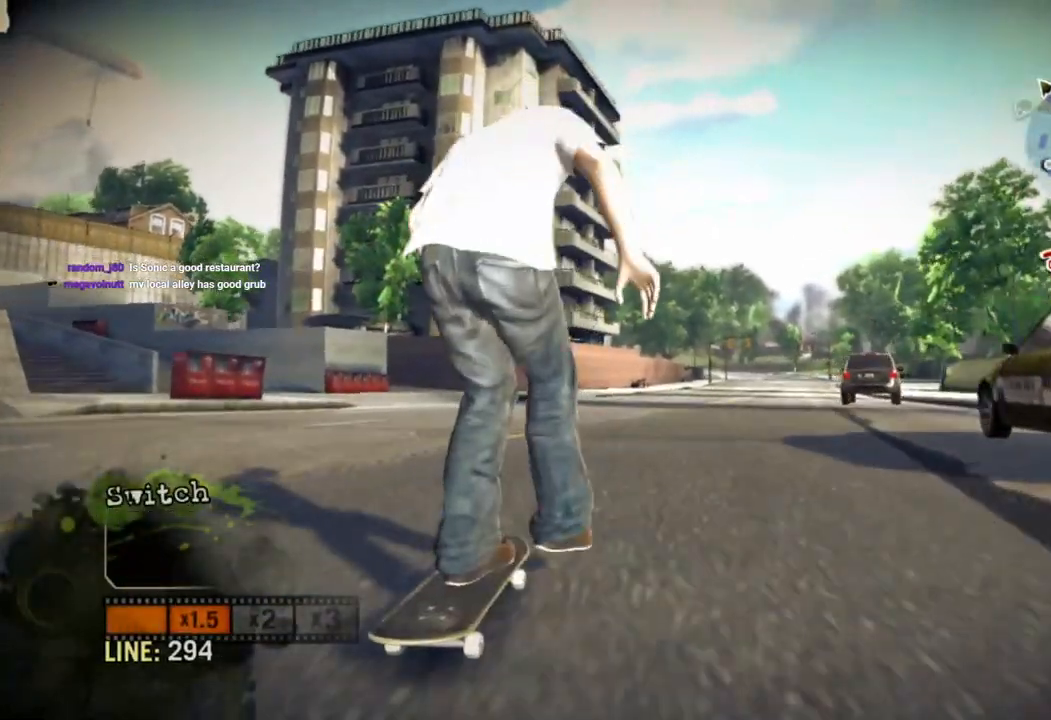
{"buttons": [], "left_stick": "left", "right_stick": "center", "events": [[117, "left_stick", "center"], [200, "right_stick", "up-right"], [383, "right_stick", "up"], [433, "left_stick", "left"], [483, "right_stick", "center"]]}
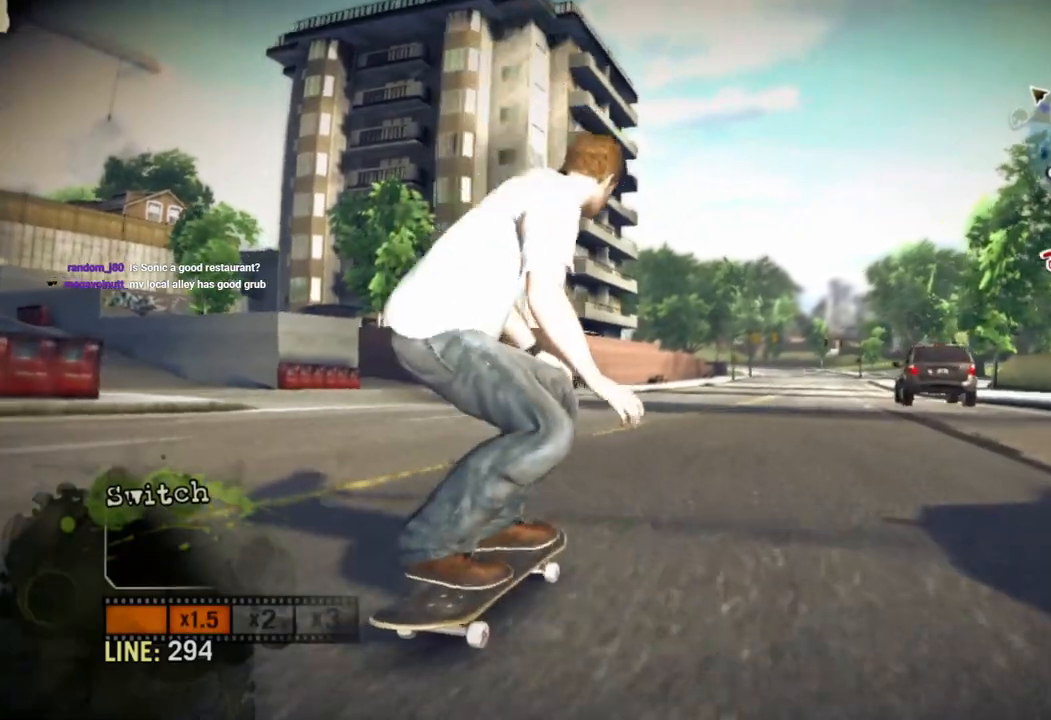
{"buttons": [], "left_stick": "left", "right_stick": "center", "events": [[67, "right_stick", "down-right"], [217, "right_stick", "center"]]}
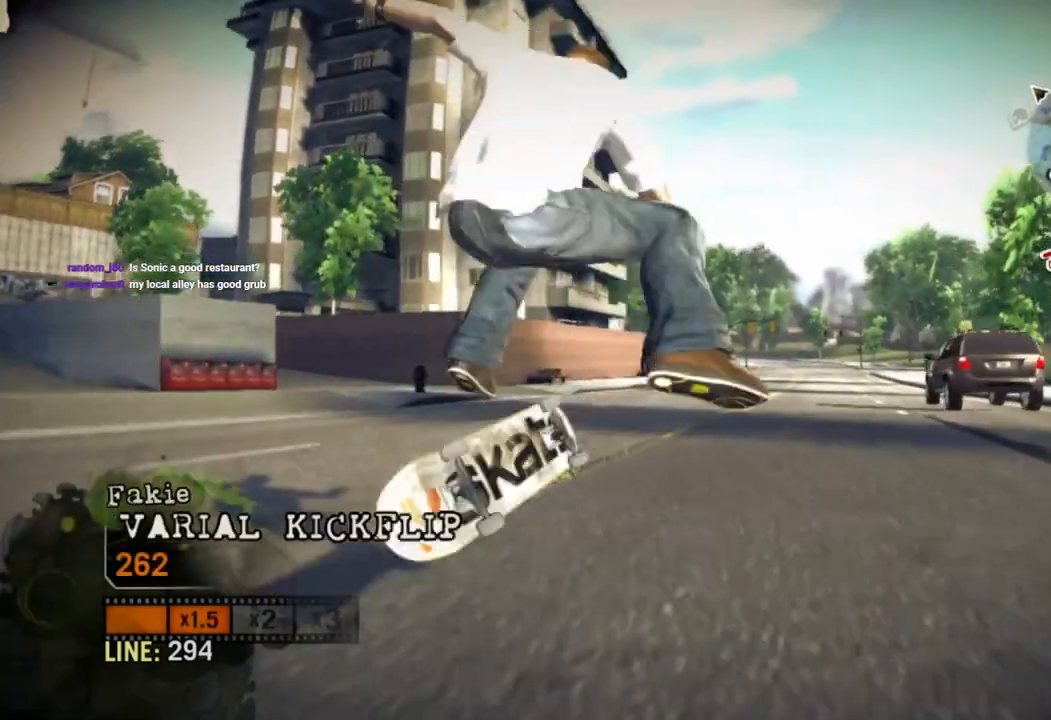
{"buttons": [], "left_stick": "left", "right_stick": "center", "events": []}
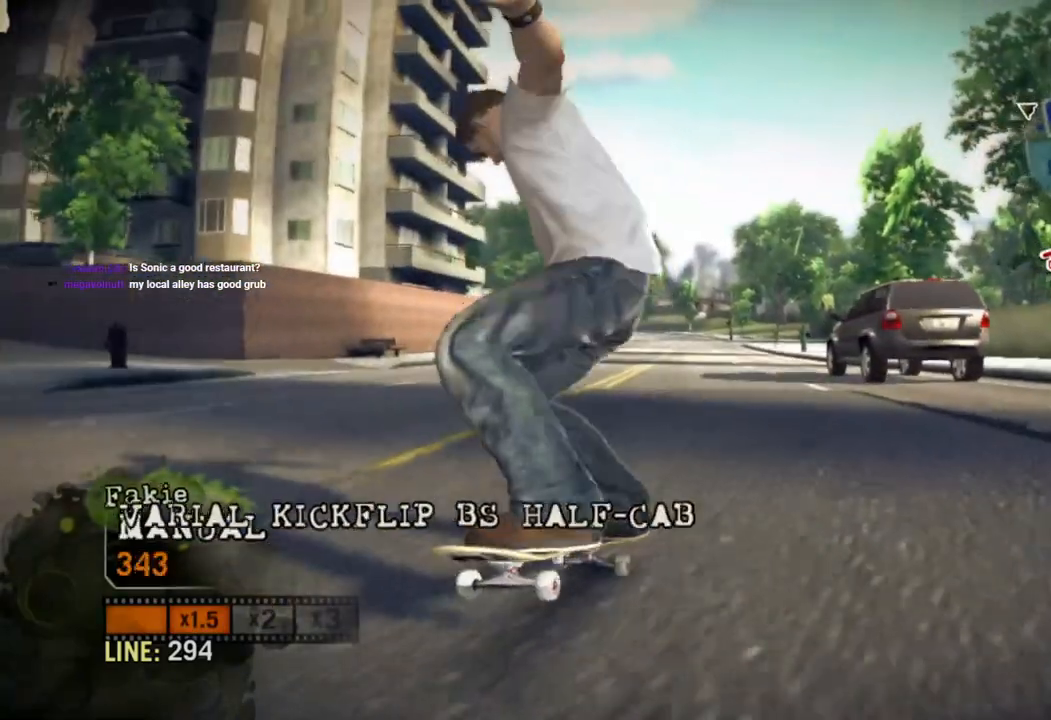
{"buttons": [], "left_stick": "left", "right_stick": "up-right", "events": [[267, "left_stick", "center"], [267, "right_stick", "down"], [383, "left_stick", "left"], [450, "right_stick", "up-right"]]}
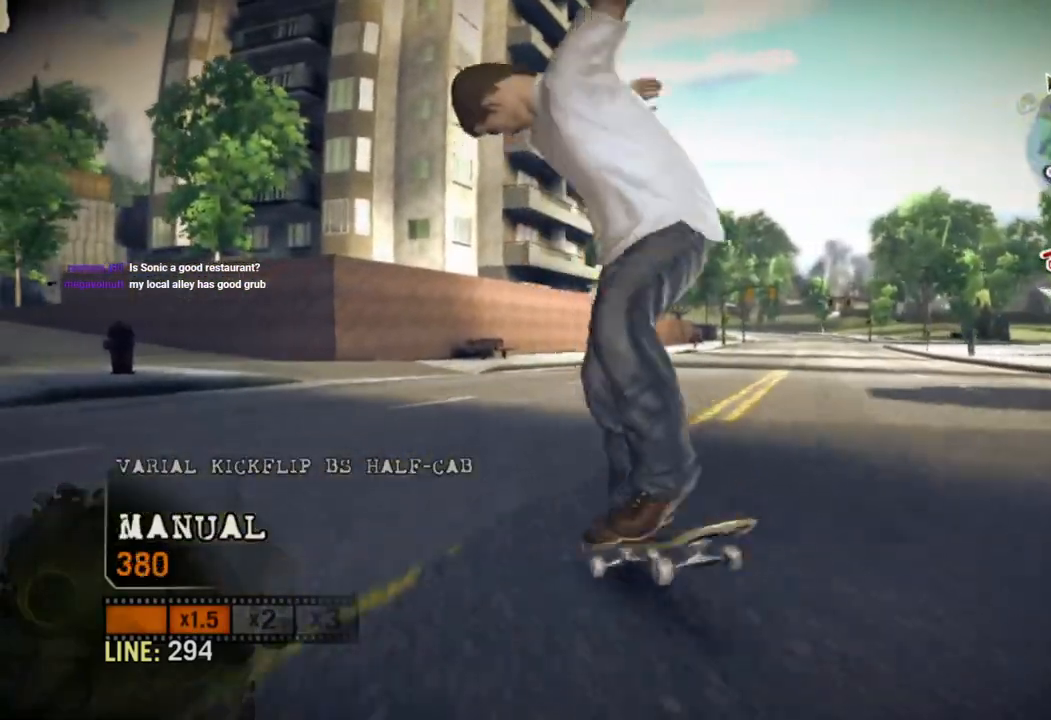
{"buttons": [], "left_stick": "left", "right_stick": "up-right", "events": []}
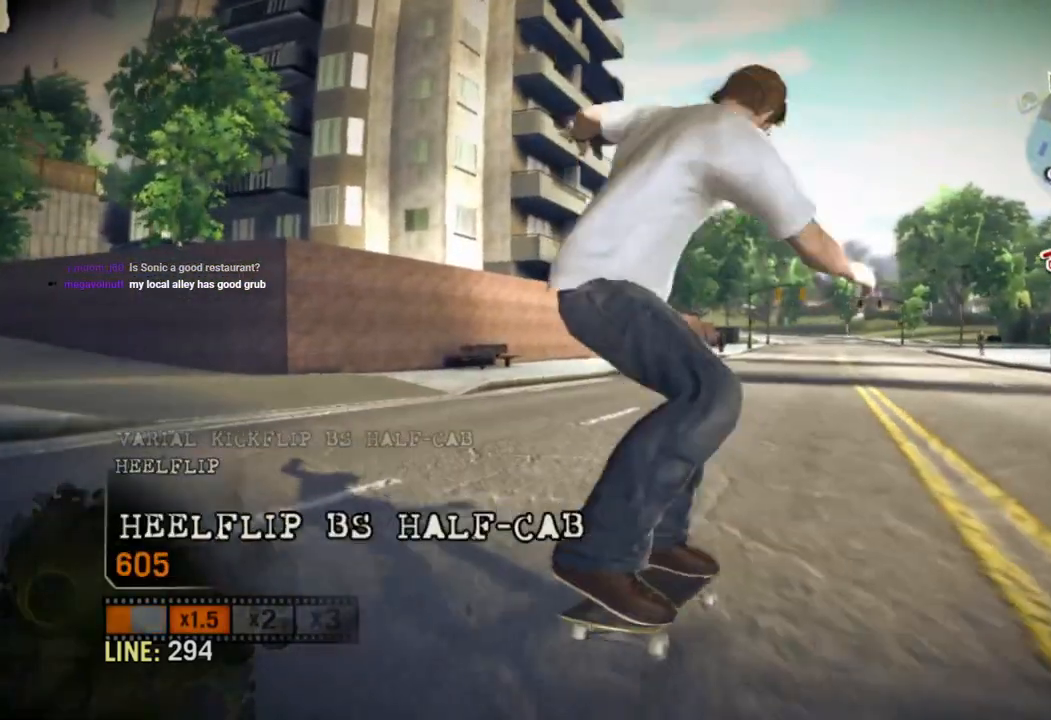
{"buttons": [], "left_stick": "right", "right_stick": "up-right", "events": [[117, "left_stick", "center"], [367, "left_stick", "right"]]}
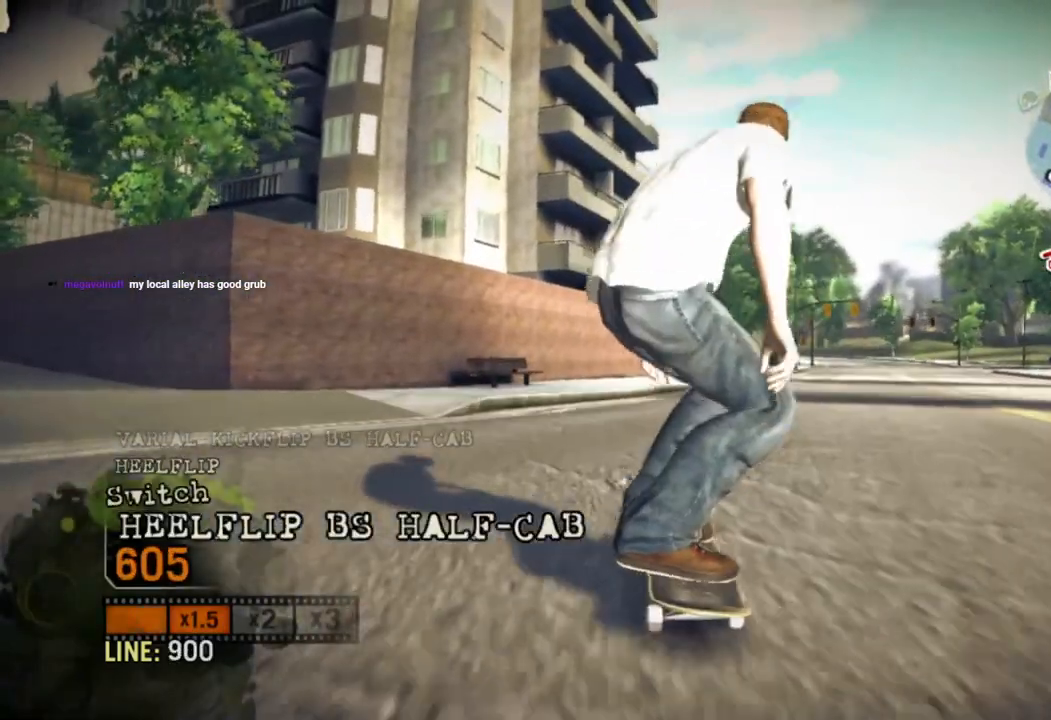
{"buttons": [], "left_stick": "center", "right_stick": "up-right", "events": [[50, "left_stick", "center"]]}
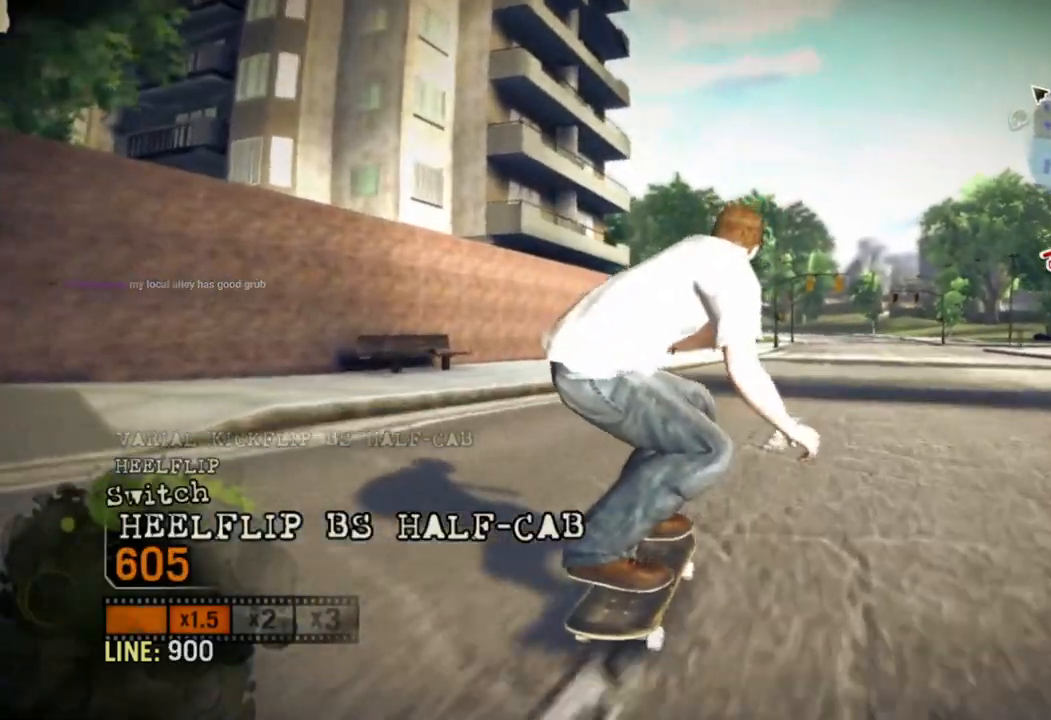
{"buttons": [], "left_stick": "left", "right_stick": "center", "events": [[50, "left_stick", "left"], [133, "left_stick", "center"], [300, "left_stick", "left"], [300, "right_stick", "down-left"], [467, "right_stick", "center"]]}
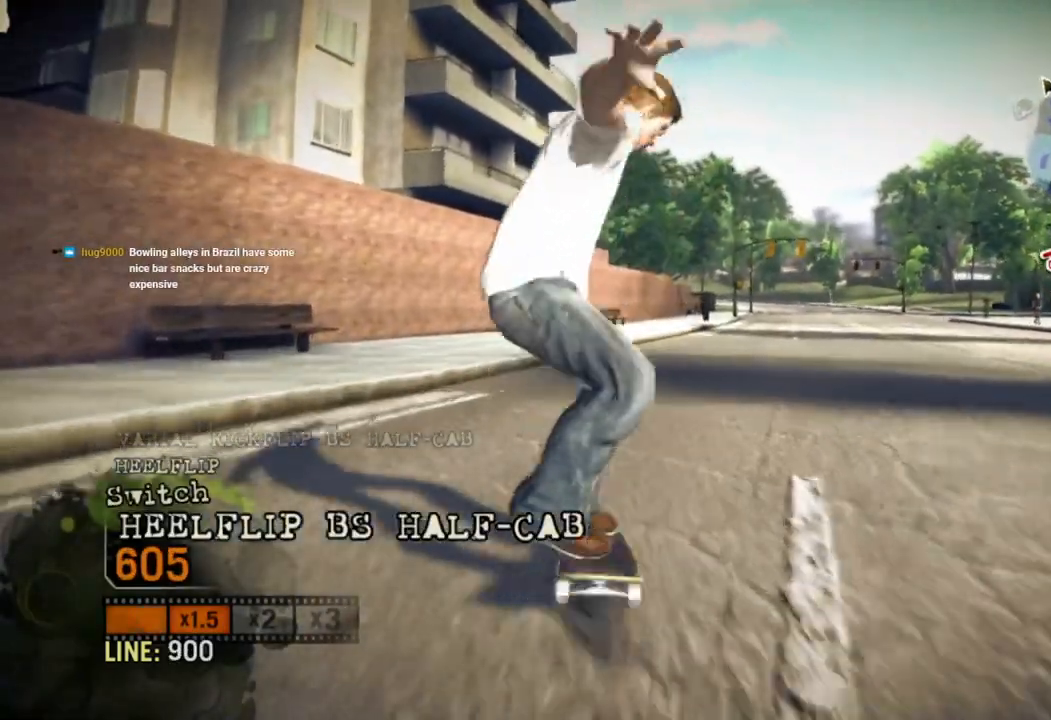
{"buttons": [], "left_stick": "left", "right_stick": "center", "events": []}
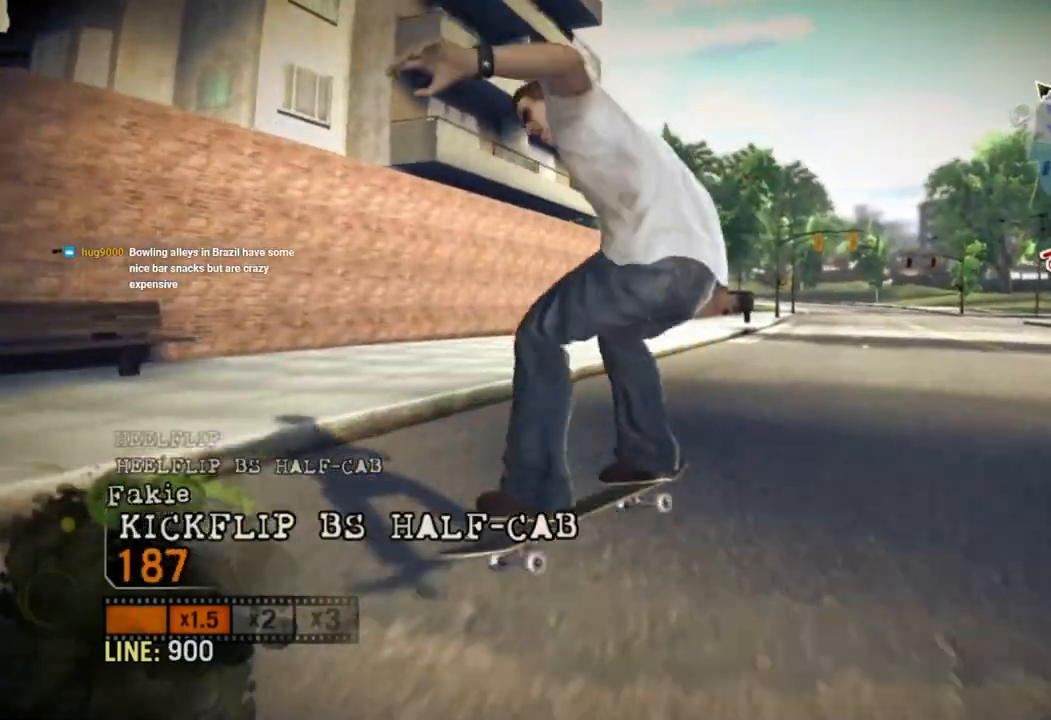
{"buttons": [], "left_stick": "center", "right_stick": "center", "events": [[100, "left_stick", "center"], [217, "left_stick", "right"], [467, "left_stick", "center"]]}
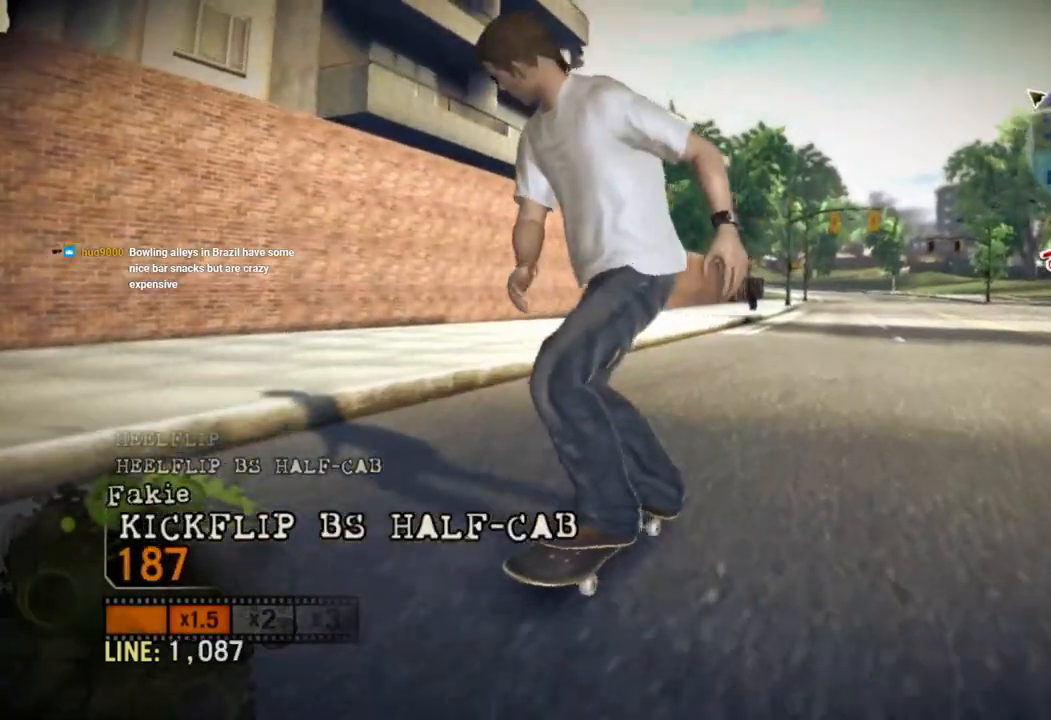
{"buttons": [], "left_stick": "center", "right_stick": "center", "events": [[383, "left_stick", "left"], [467, "left_stick", "center"]]}
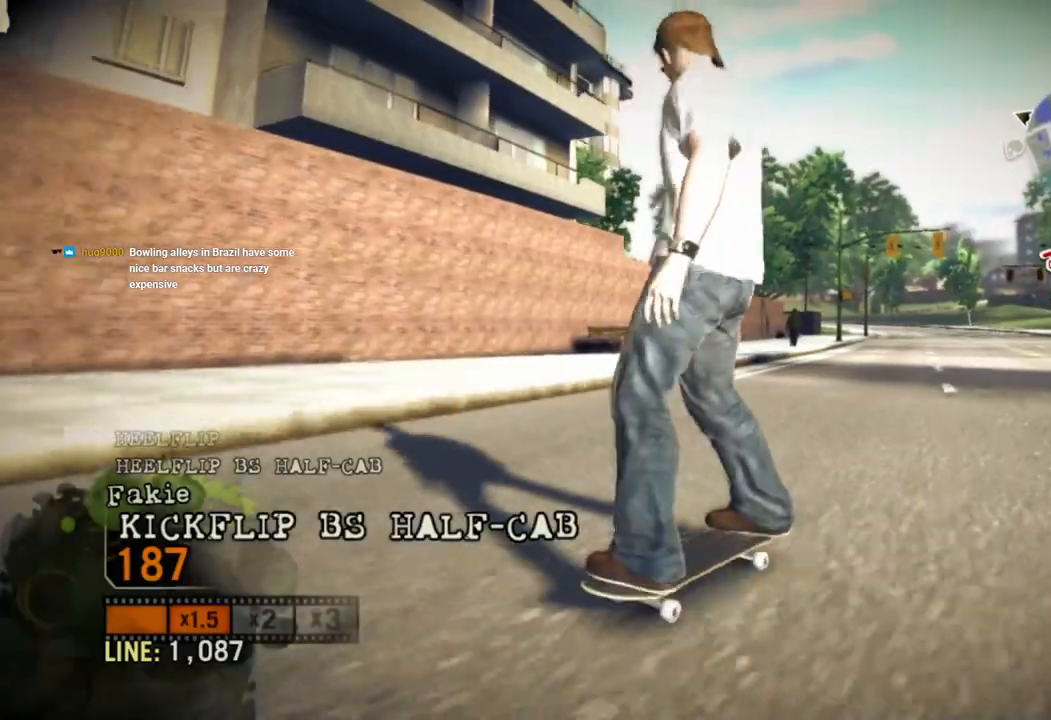
{"buttons": ["SQUARE"], "left_stick": "center", "right_stick": "center", "events": [[83, "SQUARE", "down"]]}
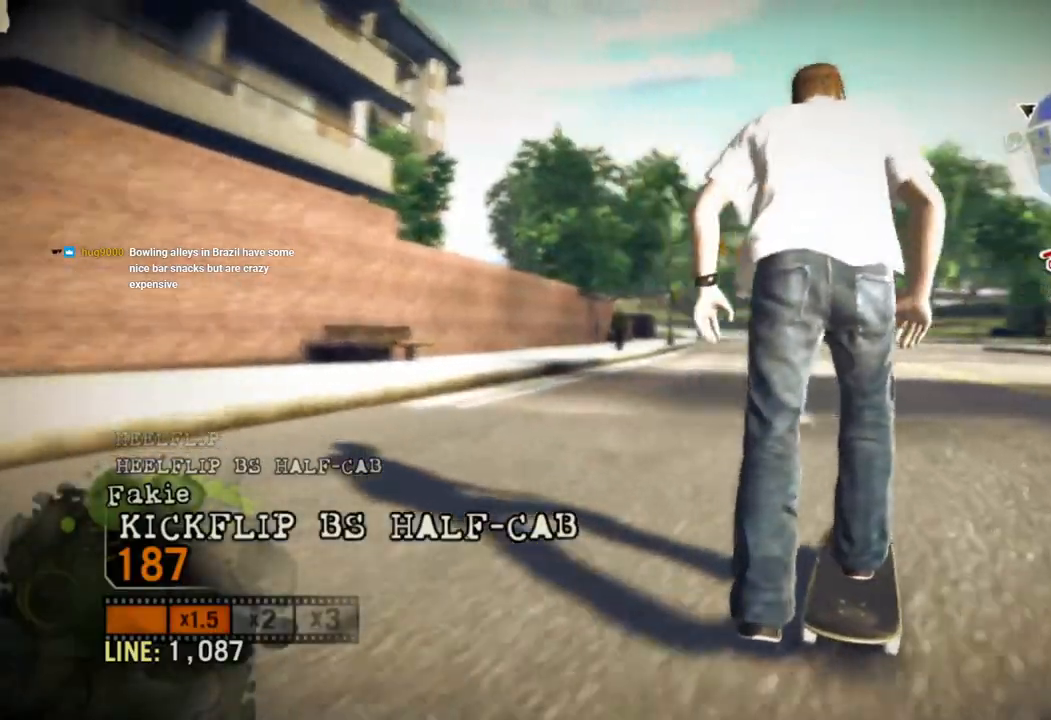
{"buttons": ["SQUARE"], "left_stick": "center", "right_stick": "center", "events": [[217, "left_stick", "right"], [350, "left_stick", "center"]]}
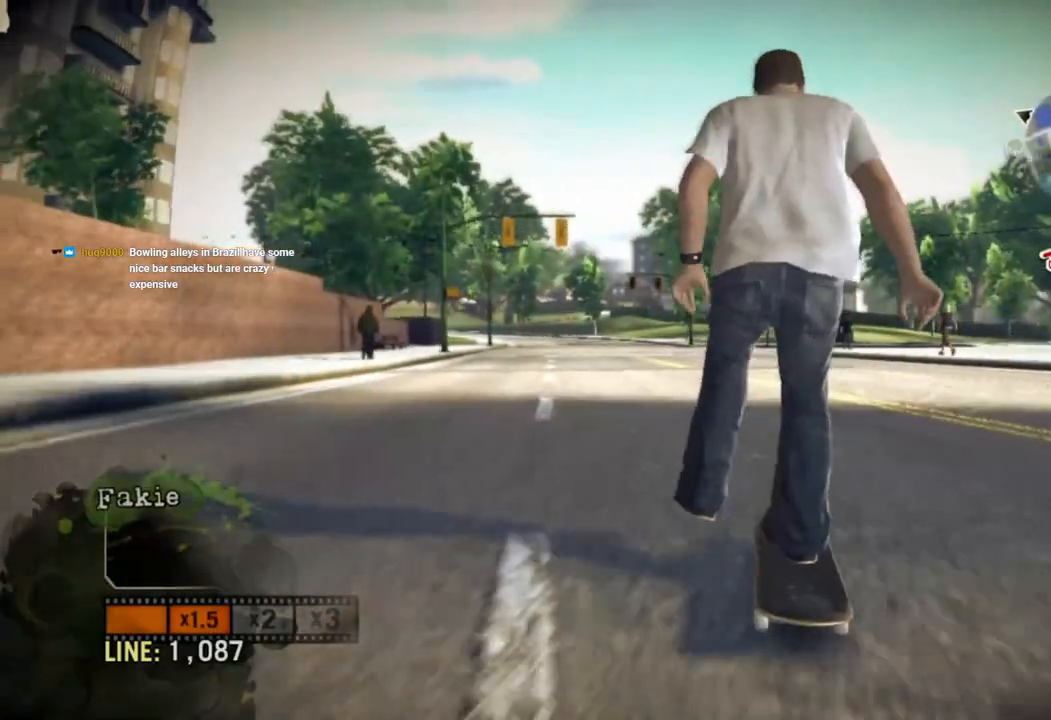
{"buttons": ["SQUARE"], "left_stick": "right", "right_stick": "center", "events": [[283, "left_stick", "right"]]}
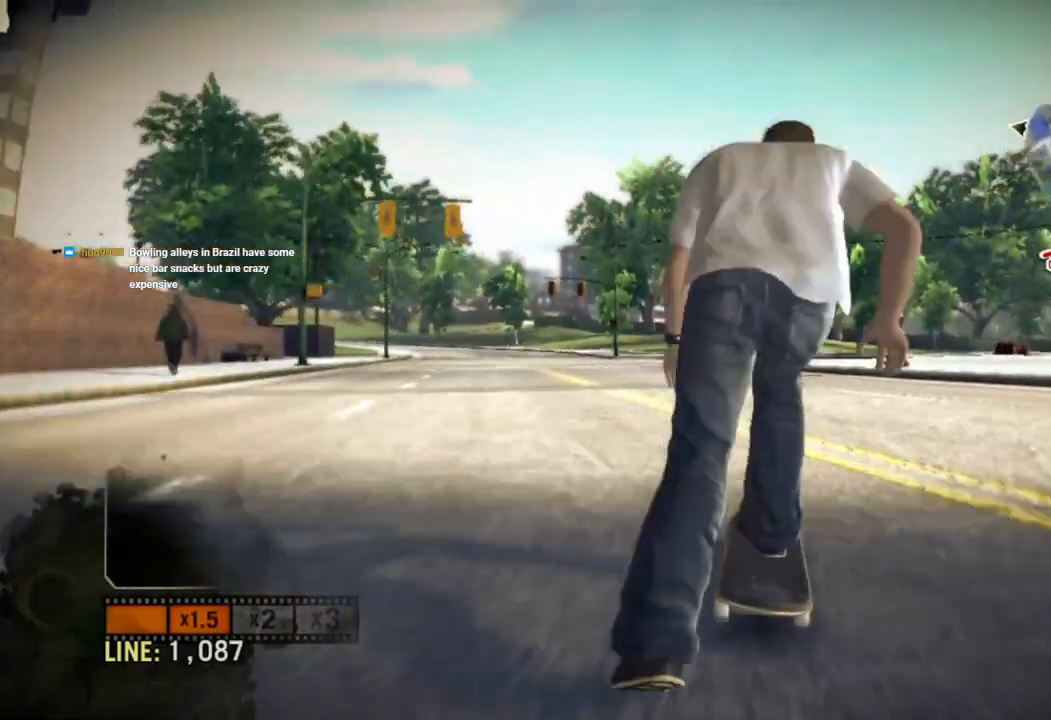
{"buttons": [], "left_stick": "center", "right_stick": "up-right", "events": [[150, "SQUARE", "up"], [167, "left_stick", "center"], [333, "right_stick", "up-right"]]}